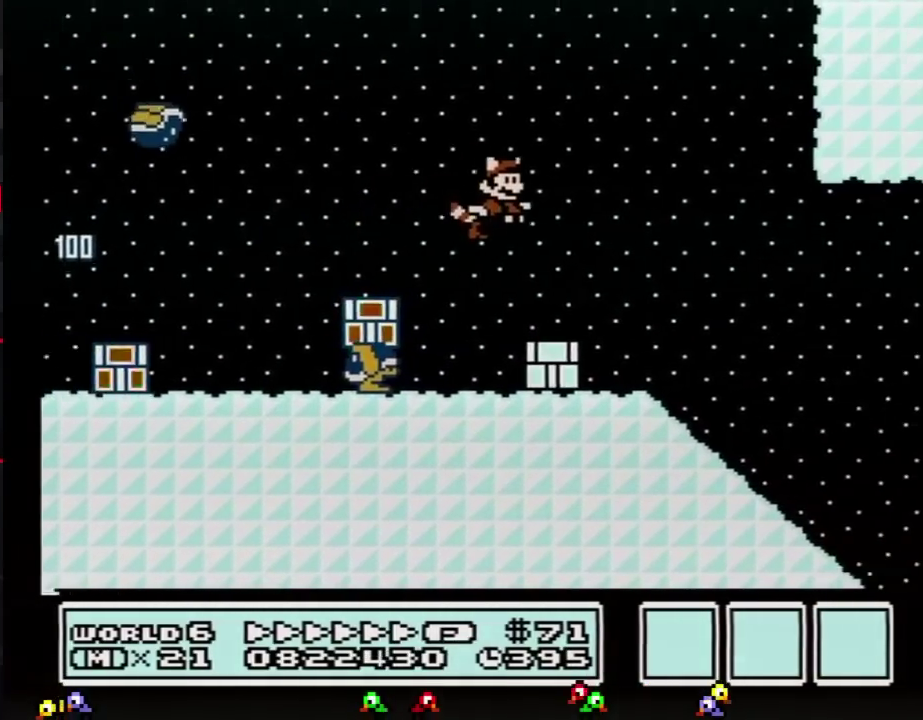
Gameplay with a controller (Nintendo layout); each line is a JSON object with the inputs held at the frame after it. "events" lists button and stick changes between this image and that frame as [ms after this image, input, new state], when the widget could be followed in between. Not read: L3 R3.
{"buttons": ["B", "DPAD_RIGHT"], "events": []}
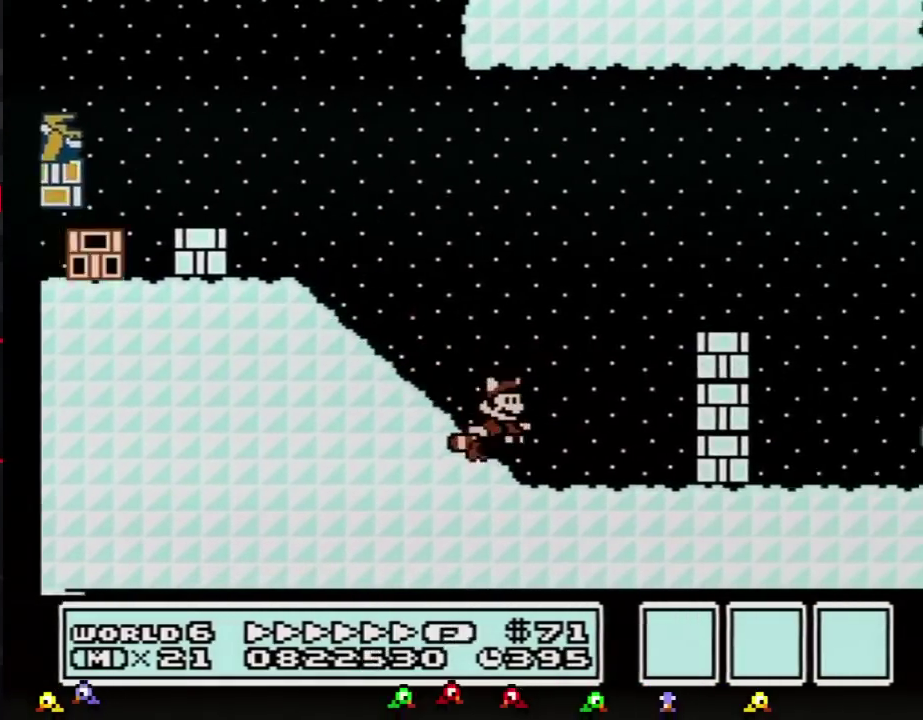
{"buttons": ["A", "B", "DPAD_RIGHT"], "events": [[100, "A", "down"]]}
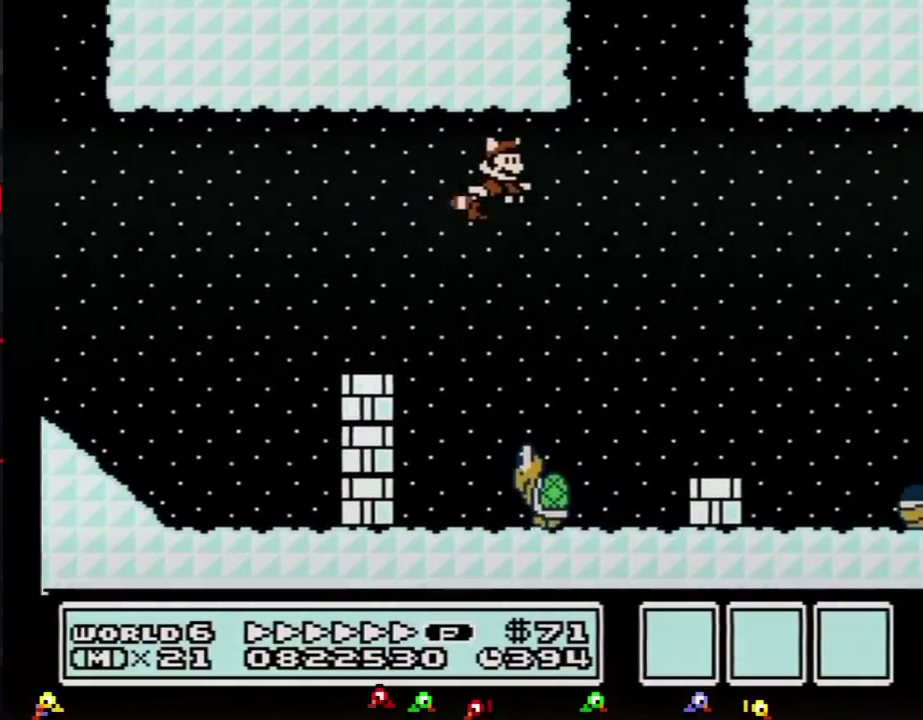
{"buttons": ["B", "DPAD_LEFT"], "events": [[33, "A", "up"], [134, "A", "down"], [200, "A", "up"], [217, "A", "down"], [250, "A", "up"], [317, "A", "down"], [384, "A", "up"], [451, "A", "down"], [451, "DPAD_RIGHT", "up"], [467, "DPAD_LEFT", "down"], [501, "A", "up"]]}
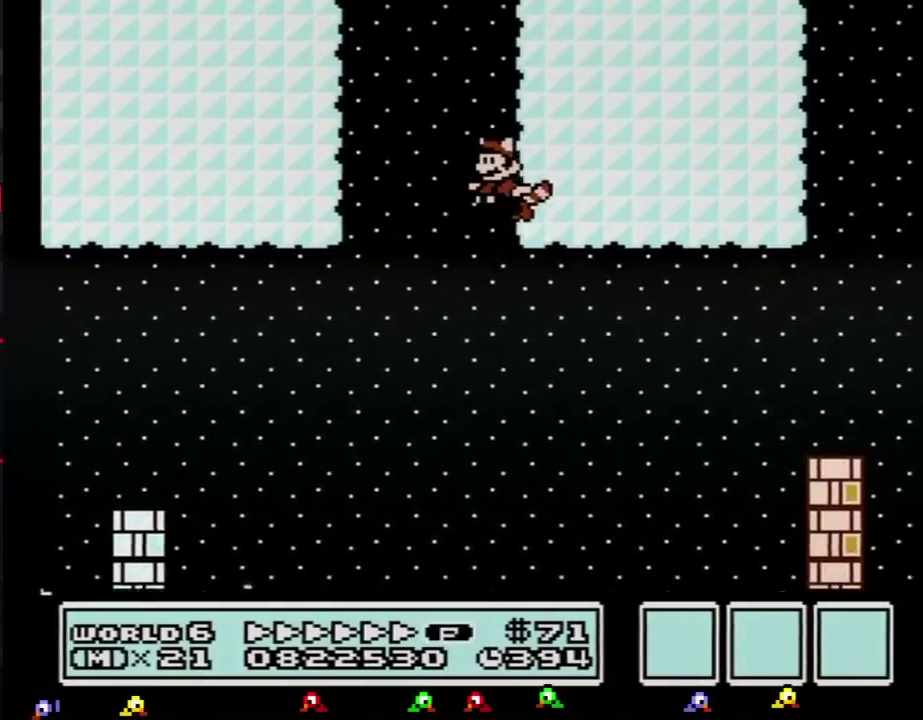
{"buttons": ["B"], "events": [[33, "A", "down"], [66, "DPAD_UP", "down"], [100, "A", "up"], [100, "DPAD_UP", "up"], [200, "A", "down"], [200, "DPAD_UP", "down"], [233, "DPAD_UP", "up"], [250, "A", "up"], [283, "DPAD_UP", "down"], [317, "A", "down"], [350, "A", "up"], [350, "DPAD_UP", "up"], [417, "DPAD_LEFT", "up"], [417, "DPAD_RIGHT", "down"], [417, "DPAD_UP", "down"], [450, "A", "down"], [450, "DPAD_UP", "up"], [467, "DPAD_RIGHT", "up"], [500, "A", "up"]]}
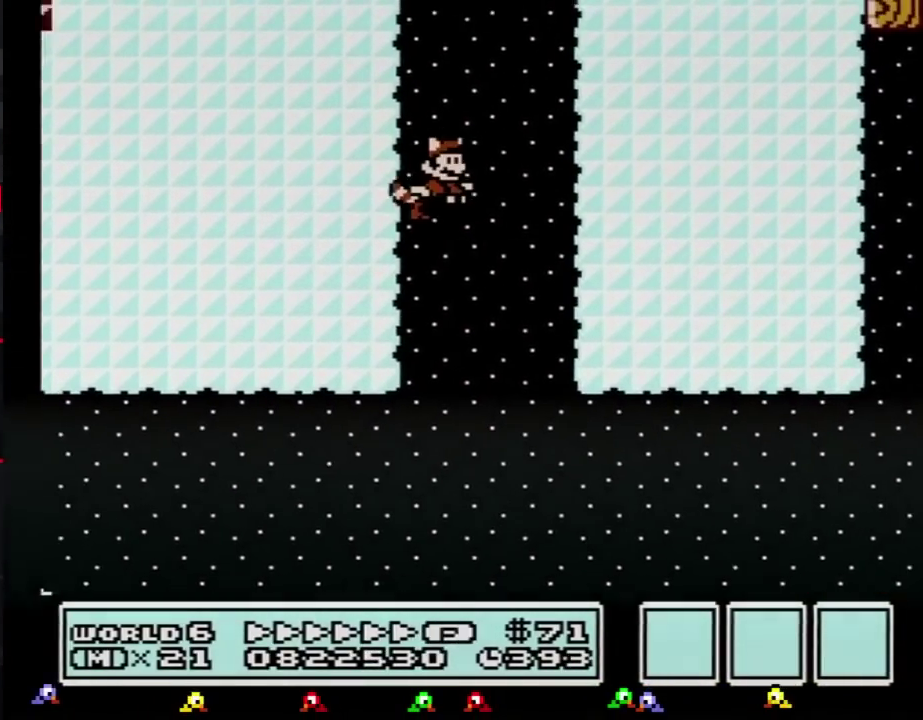
{"buttons": ["B"], "events": [[33, "A", "down"], [100, "A", "up"], [167, "A", "down"], [217, "A", "up"], [284, "A", "down"], [350, "A", "up"], [384, "A", "down"], [467, "A", "up"]]}
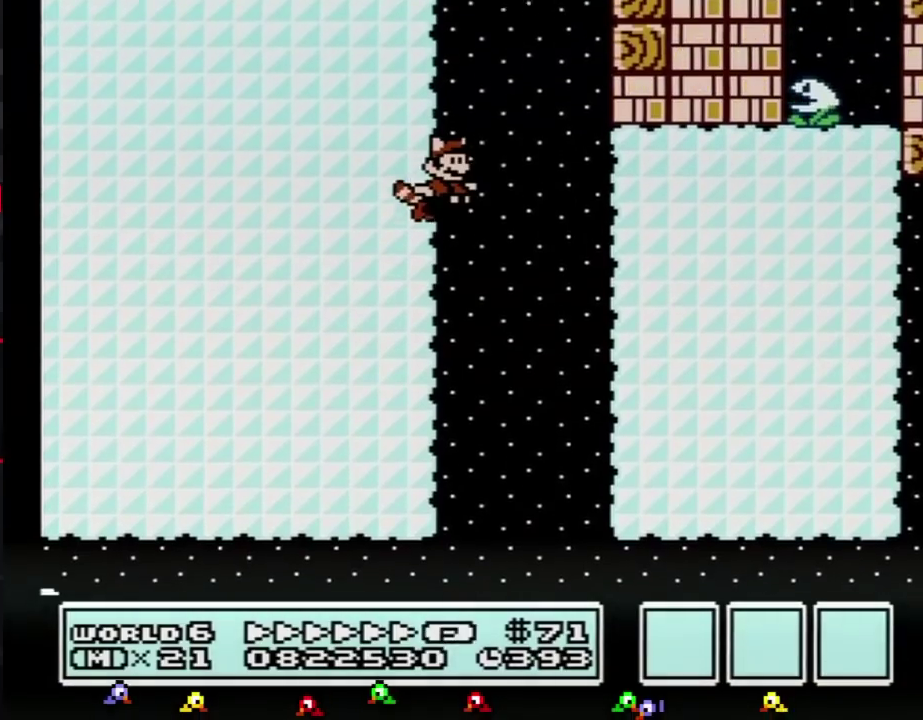
{"buttons": ["B"], "events": [[33, "A", "down"], [216, "A", "up"], [216, "DPAD_RIGHT", "down"], [283, "A", "down"], [350, "A", "up"], [450, "A", "down"], [450, "DPAD_RIGHT", "up"], [500, "A", "up"]]}
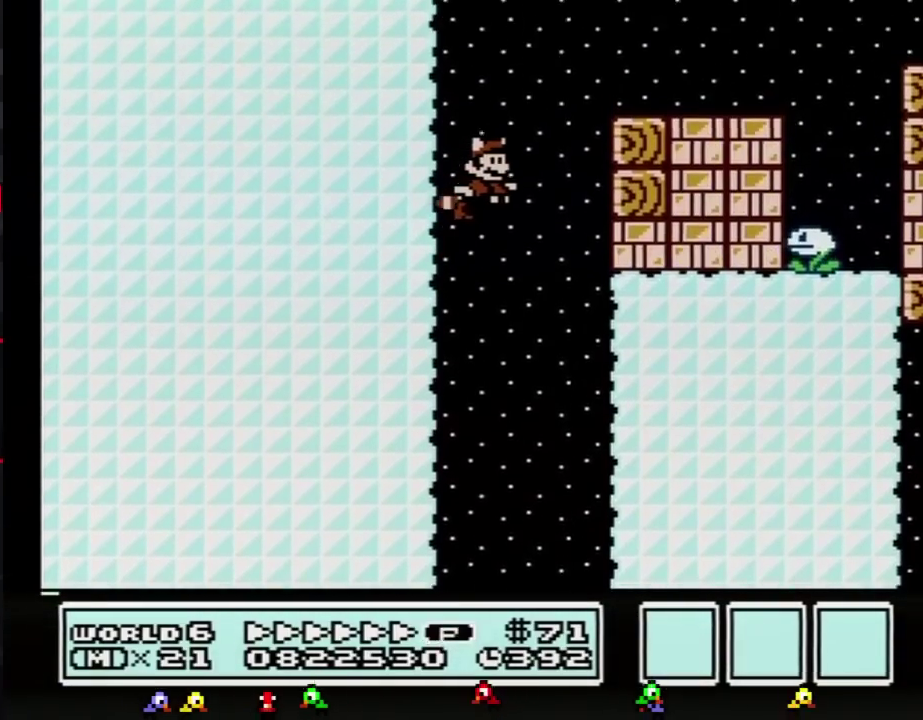
{"buttons": ["B", "DPAD_RIGHT"], "events": [[100, "A", "down"], [167, "A", "up"], [167, "DPAD_RIGHT", "down"], [250, "A", "down"], [317, "A", "up"]]}
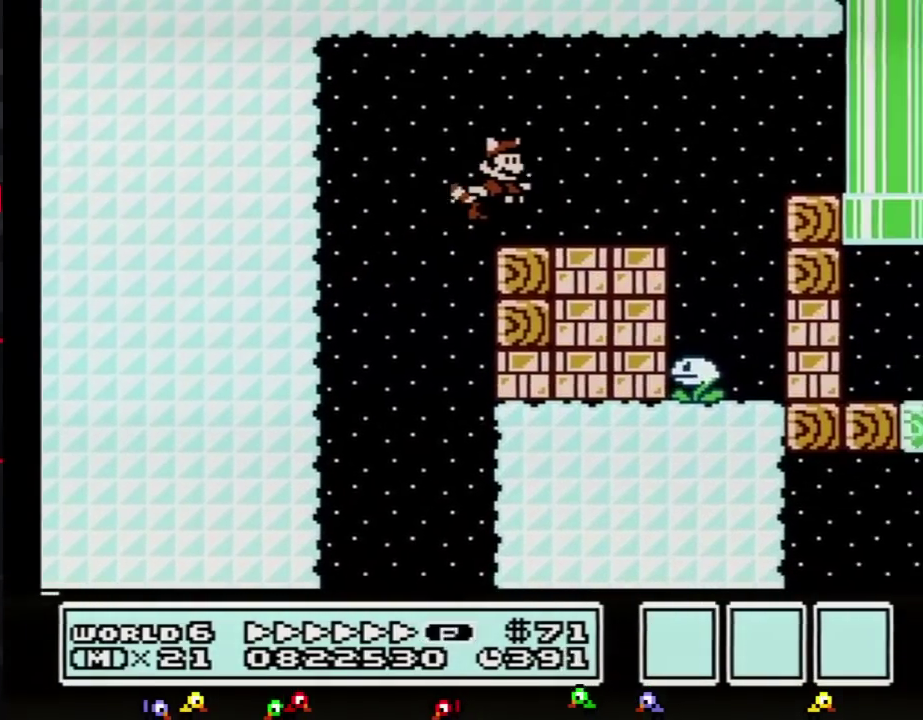
{"buttons": ["B", "DPAD_RIGHT"], "events": []}
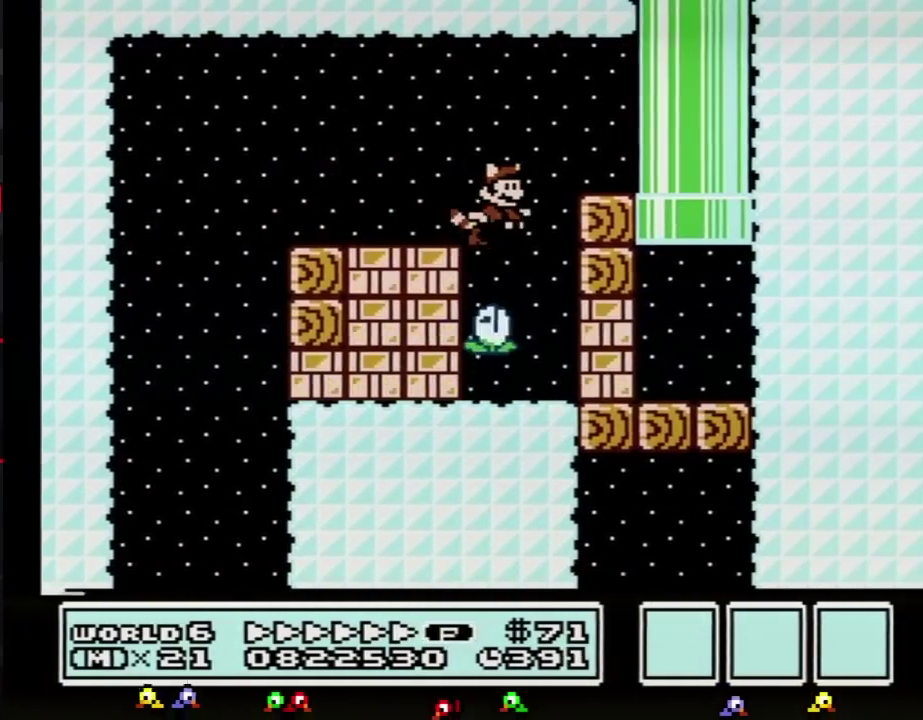
{"buttons": ["B", "DPAD_RIGHT"], "events": [[33, "B", "up"], [100, "B", "down"], [167, "B", "up"], [167, "DPAD_RIGHT", "up"], [217, "B", "down"], [317, "DPAD_RIGHT", "down"], [417, "B", "up"], [501, "B", "down"]]}
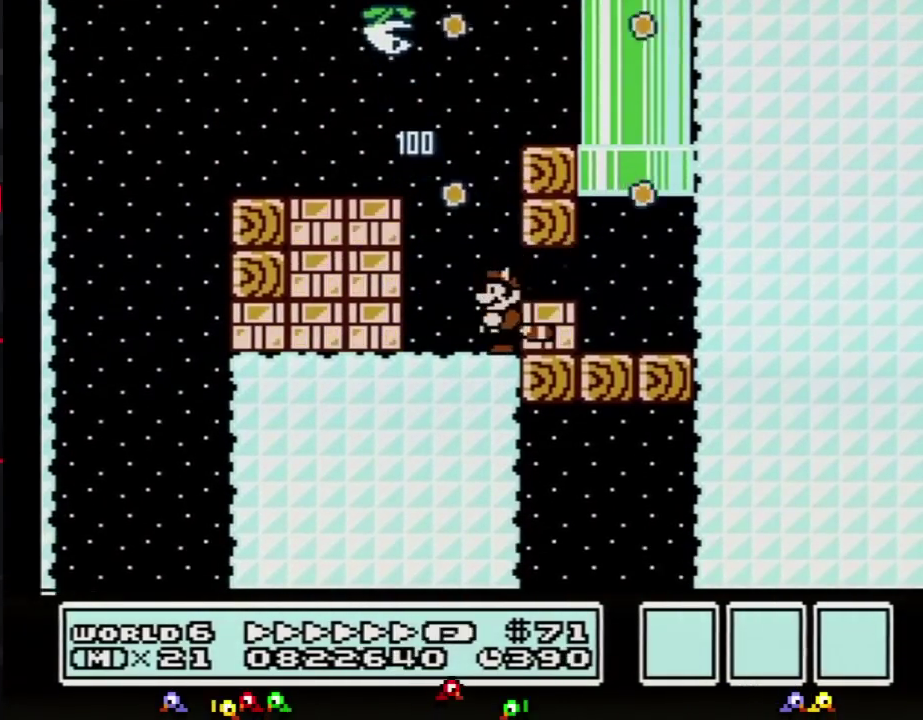
{"buttons": ["B", "DPAD_RIGHT"], "events": [[383, "A", "down"], [433, "A", "up"]]}
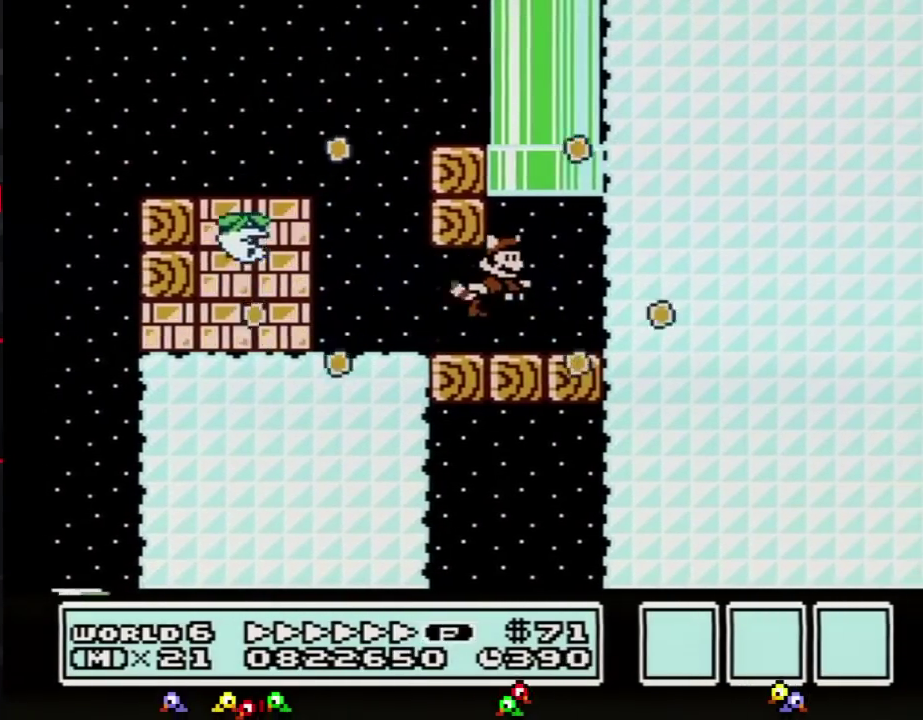
{"buttons": ["A", "B"], "events": [[33, "A", "down"], [100, "DPAD_RIGHT", "up"], [134, "A", "up"], [134, "DPAD_LEFT", "down"], [167, "DPAD_UP", "down"], [184, "A", "down"], [184, "DPAD_LEFT", "up"], [317, "A", "up"], [317, "DPAD_UP", "up"], [400, "B", "up"], [467, "A", "down"], [467, "B", "down"]]}
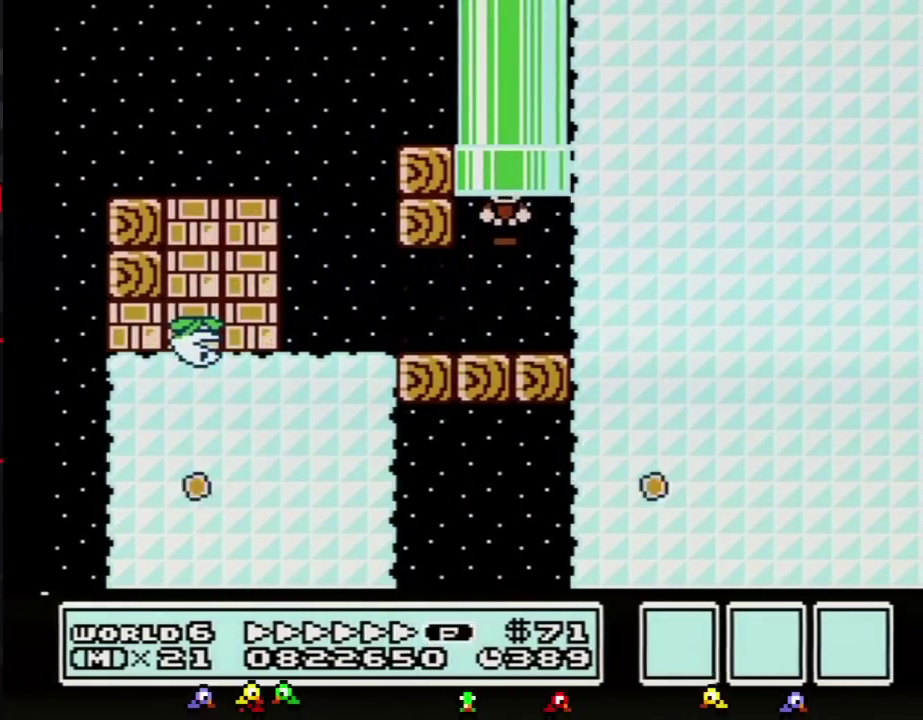
{"buttons": [], "events": [[66, "B", "up"], [100, "A", "up"], [183, "A", "down"], [250, "A", "up"], [350, "B", "down"], [400, "B", "up"]]}
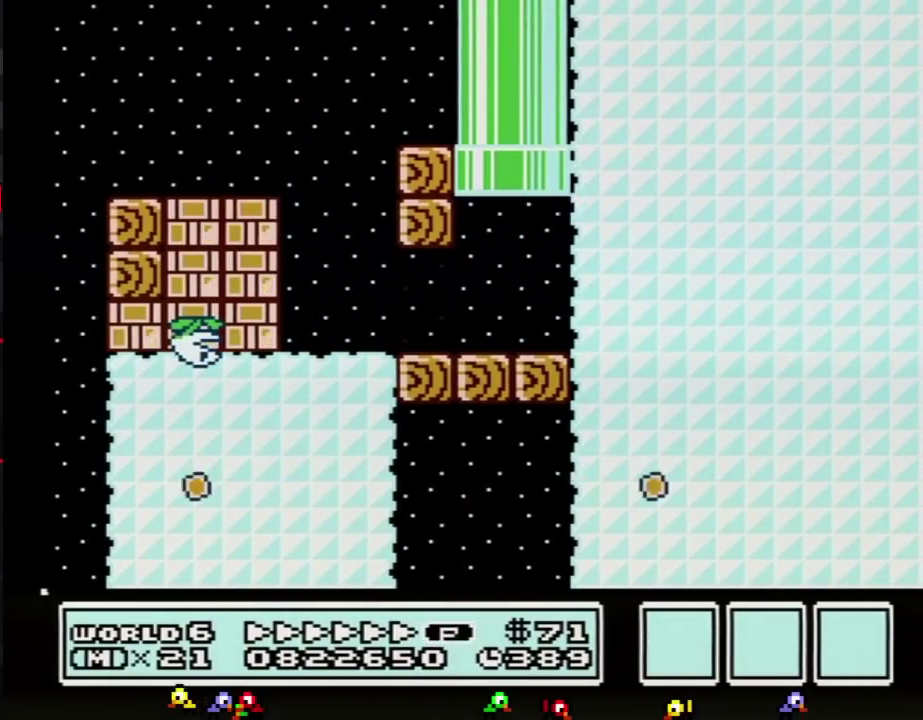
{"buttons": [], "events": [[33, "A", "down"], [100, "A", "up"], [184, "A", "down"], [250, "A", "up"]]}
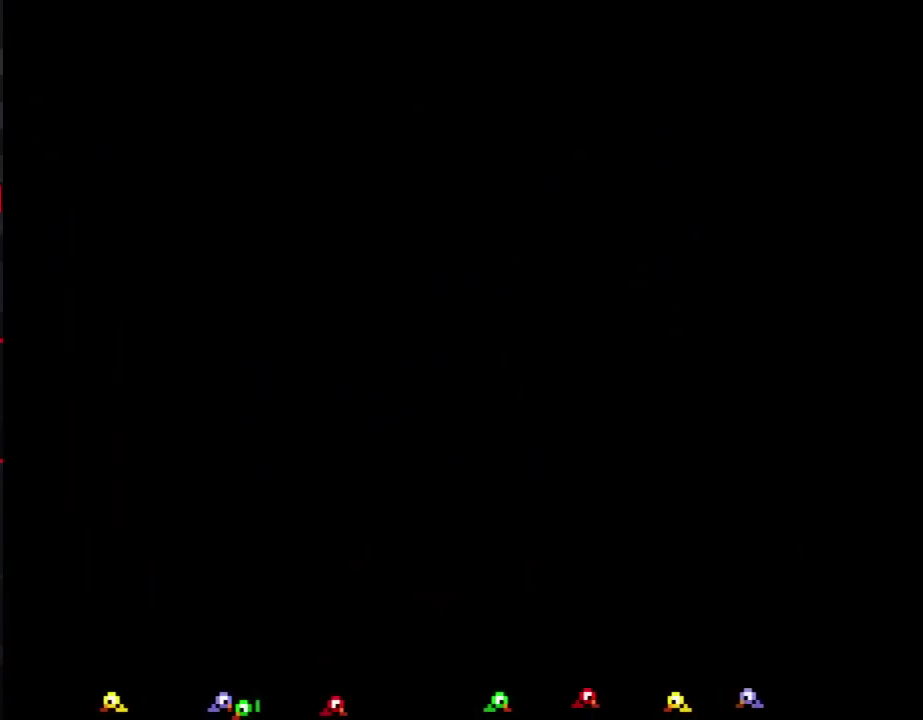
{"buttons": ["DPAD_RIGHT"], "events": [[183, "DPAD_RIGHT", "down"]]}
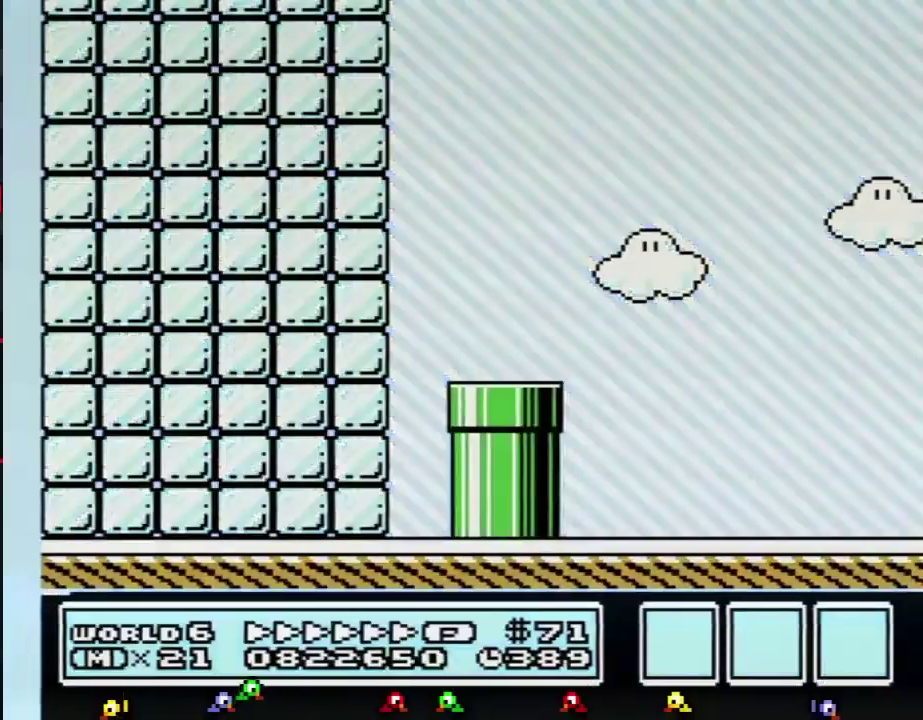
{"buttons": ["DPAD_RIGHT"], "events": []}
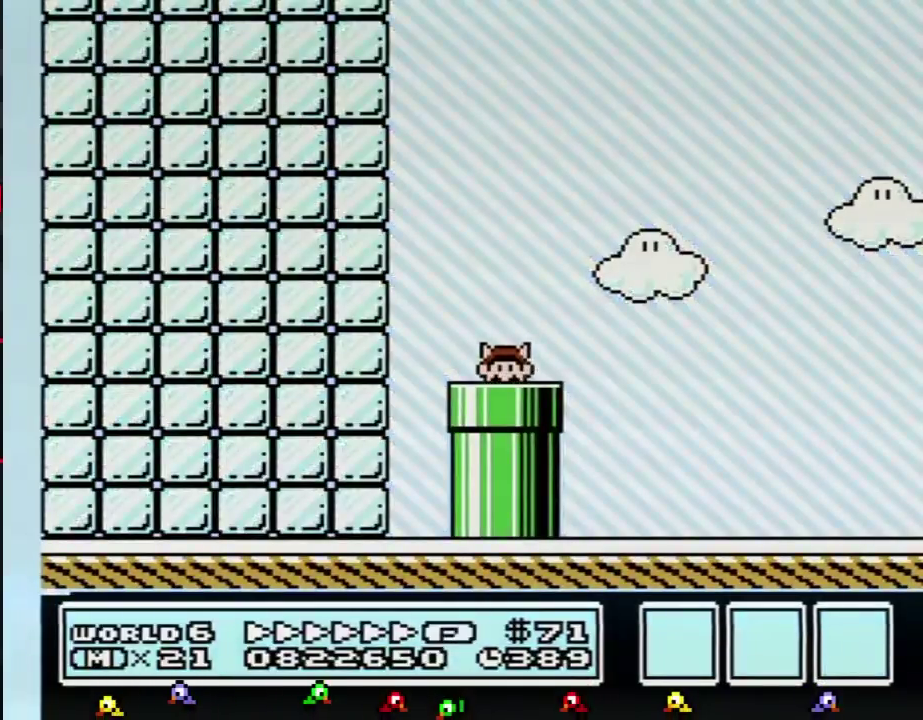
{"buttons": ["DPAD_RIGHT"], "events": []}
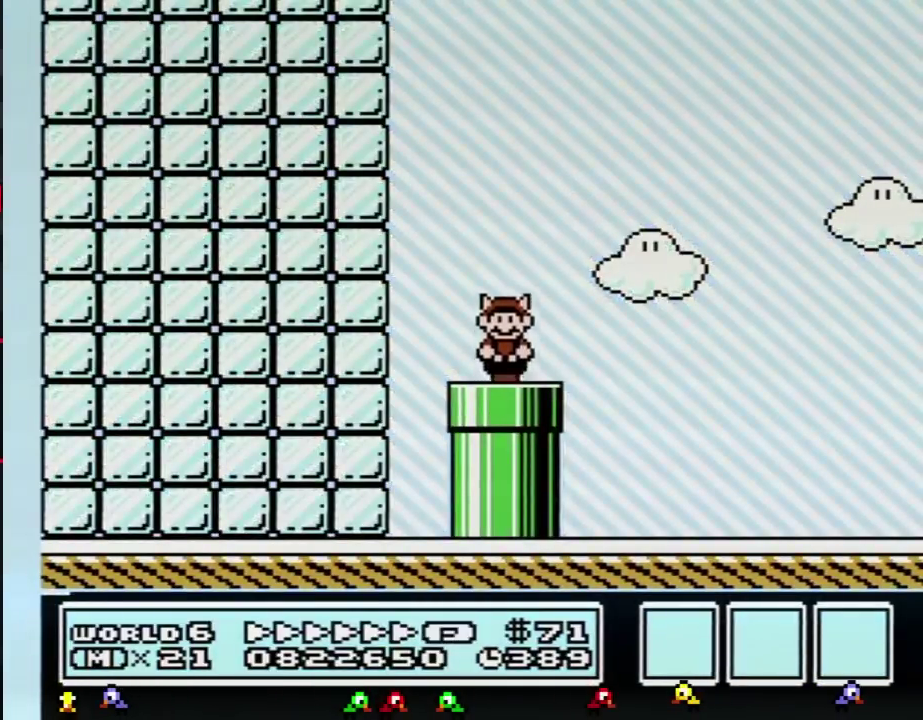
{"buttons": ["B", "DPAD_RIGHT"], "events": [[167, "B", "down"]]}
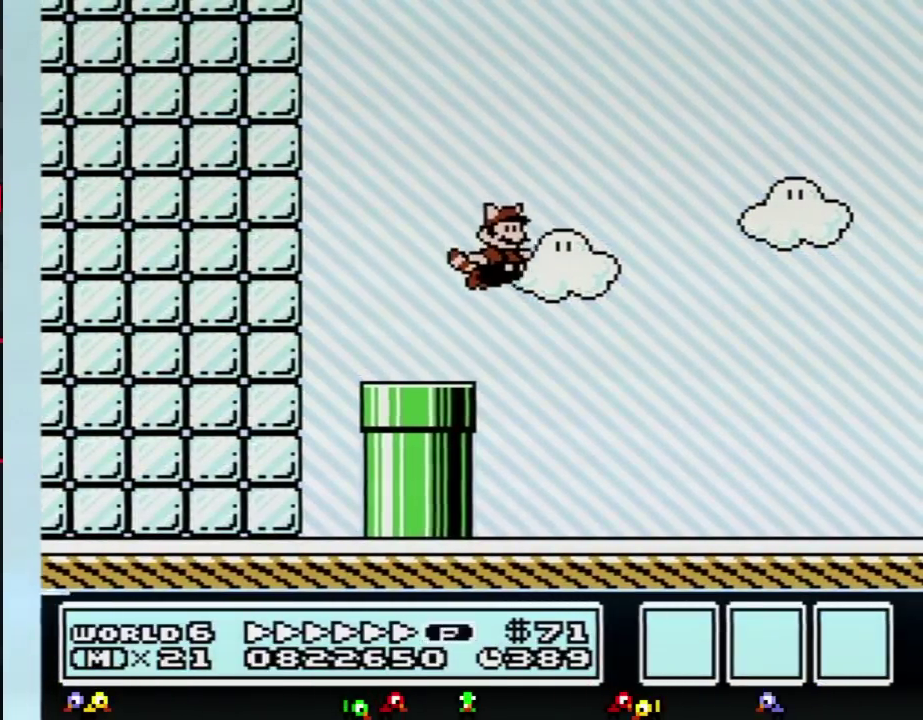
{"buttons": ["B", "DPAD_RIGHT"], "events": []}
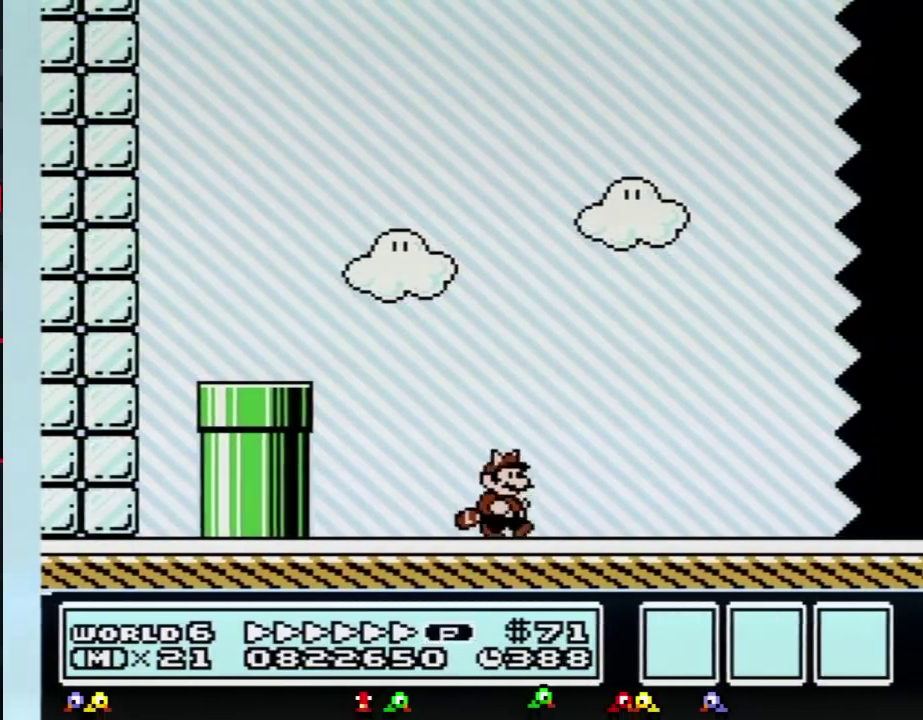
{"buttons": ["B", "DPAD_RIGHT"], "events": []}
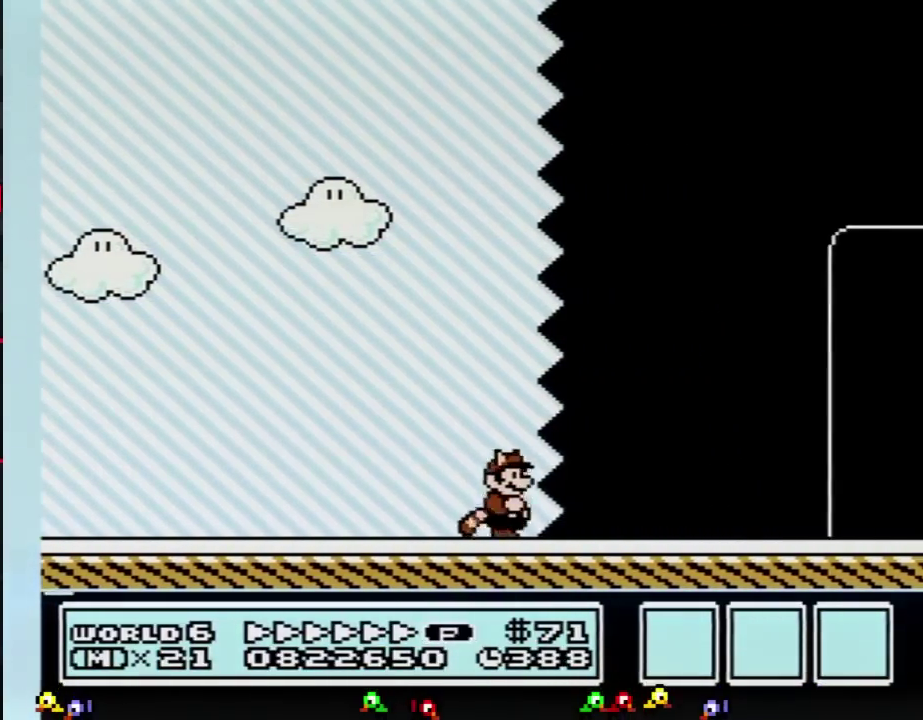
{"buttons": ["B"], "events": [[483, "DPAD_RIGHT", "up"]]}
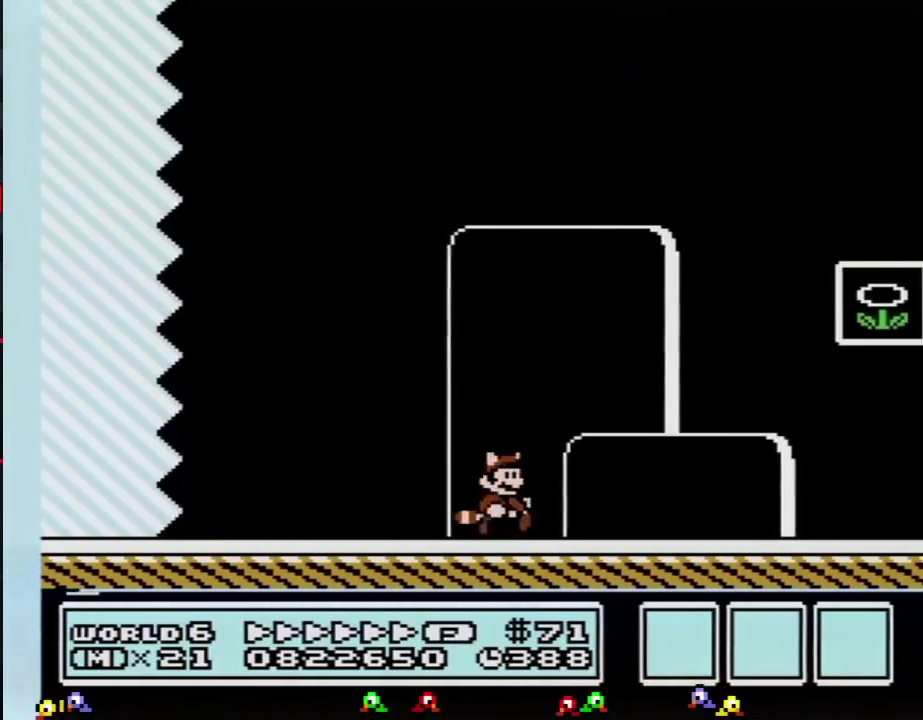
{"buttons": ["B", "DPAD_RIGHT"], "events": [[17, "DPAD_RIGHT", "down"], [267, "A", "down"], [451, "A", "up"]]}
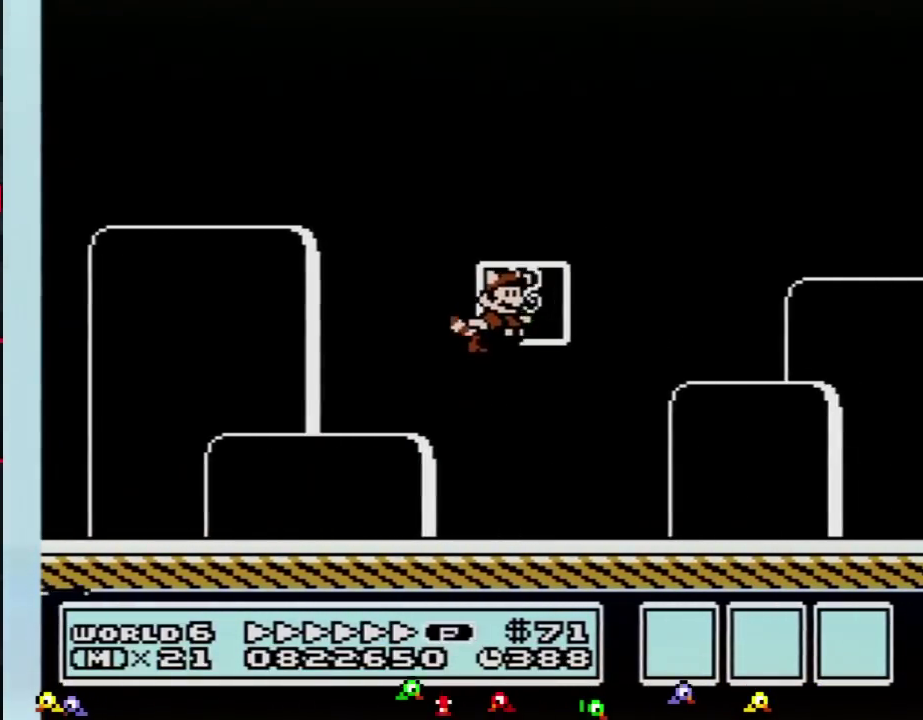
{"buttons": [], "events": [[100, "B", "up"], [133, "DPAD_RIGHT", "up"]]}